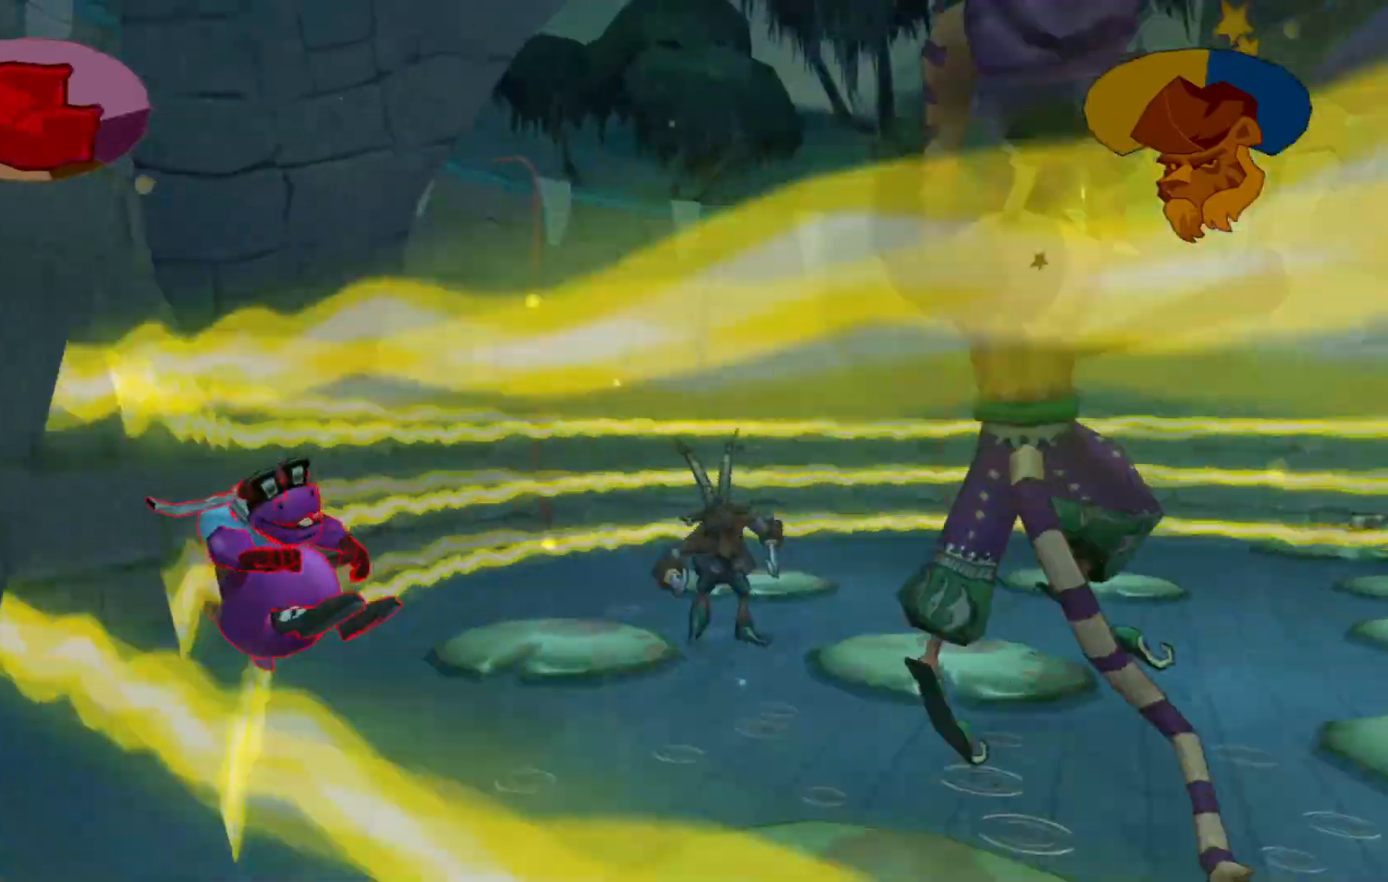
Gameplay with a controller (Xbox layout); each line is a JSON object with the inputs held at the frame after it. "events" lists button and stick changes between this image and that frame as [ms after this image, input, new state], when the widget could be followed in between. Not read: L3 R3.
{"buttons": [], "left_stick": "right", "right_stick": "center"}
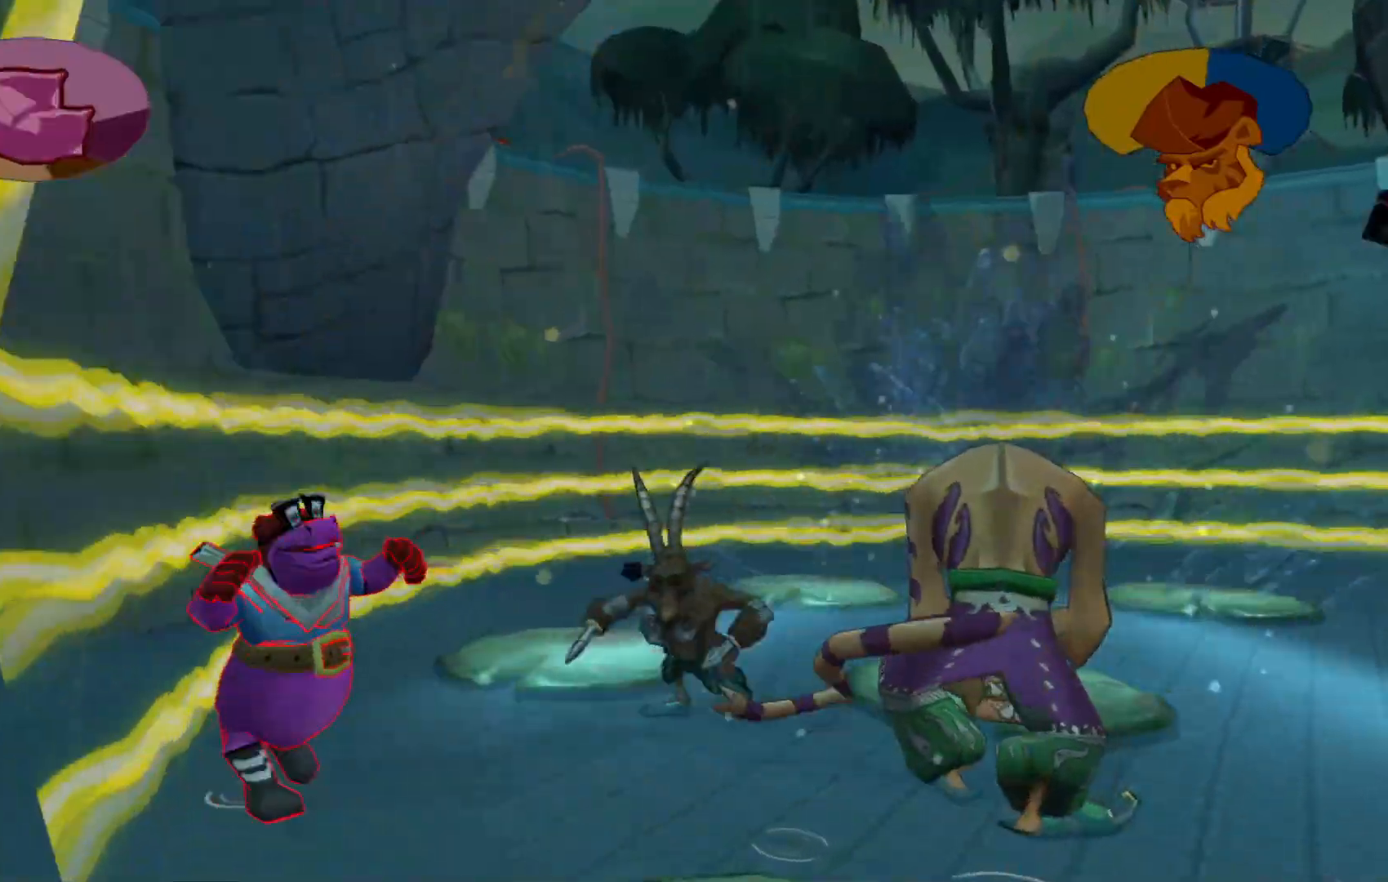
{"buttons": ["X"], "left_stick": "down-right", "right_stick": "center"}
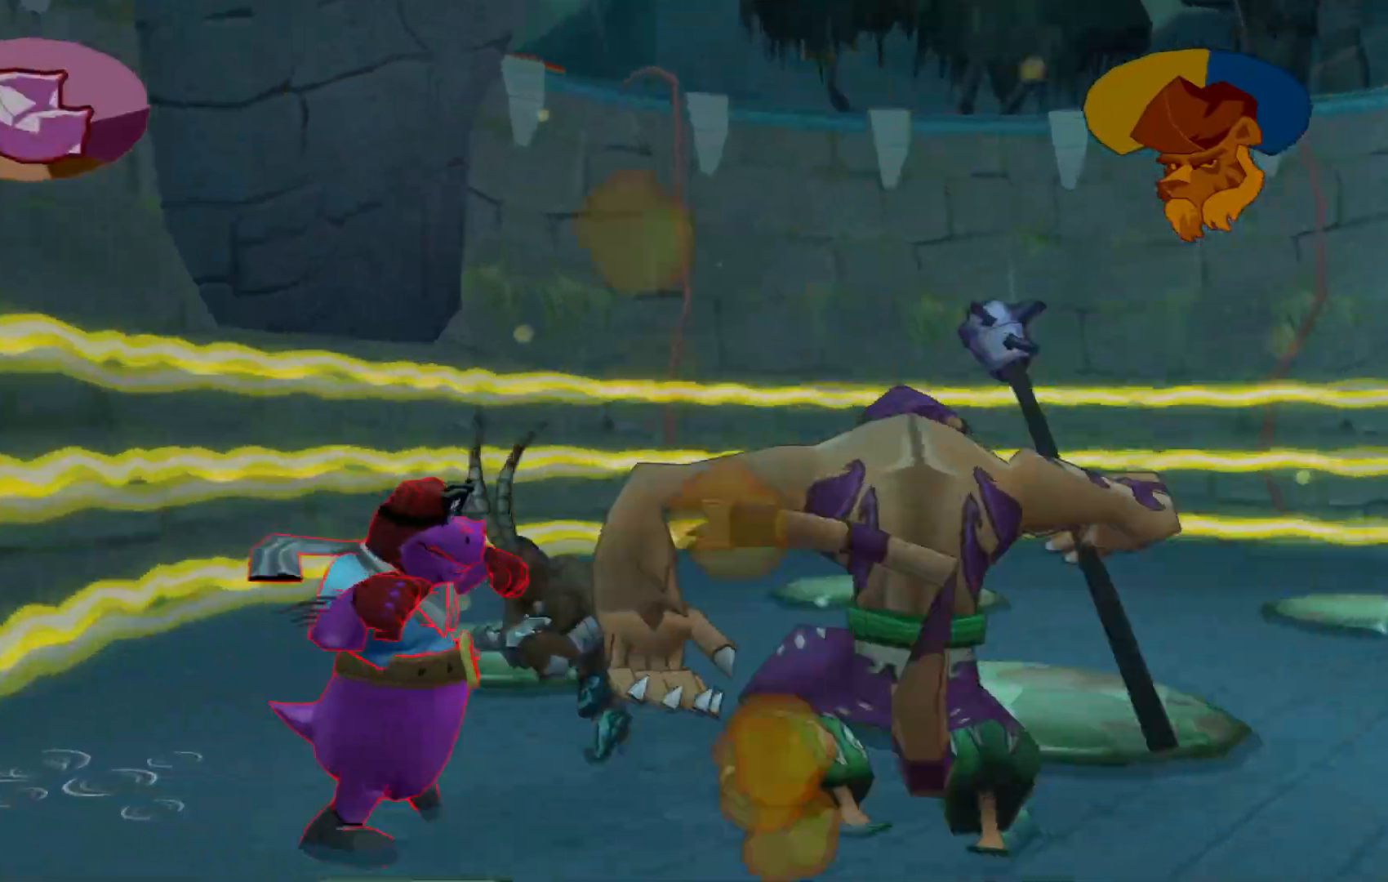
{"buttons": [], "left_stick": "down-right", "right_stick": "center", "events": [[67, "X", "up"], [150, "X", "down"], [267, "X", "up"], [350, "X", "down"], [400, "Y", "down"], [417, "Y", "up"], [467, "X", "up"]]}
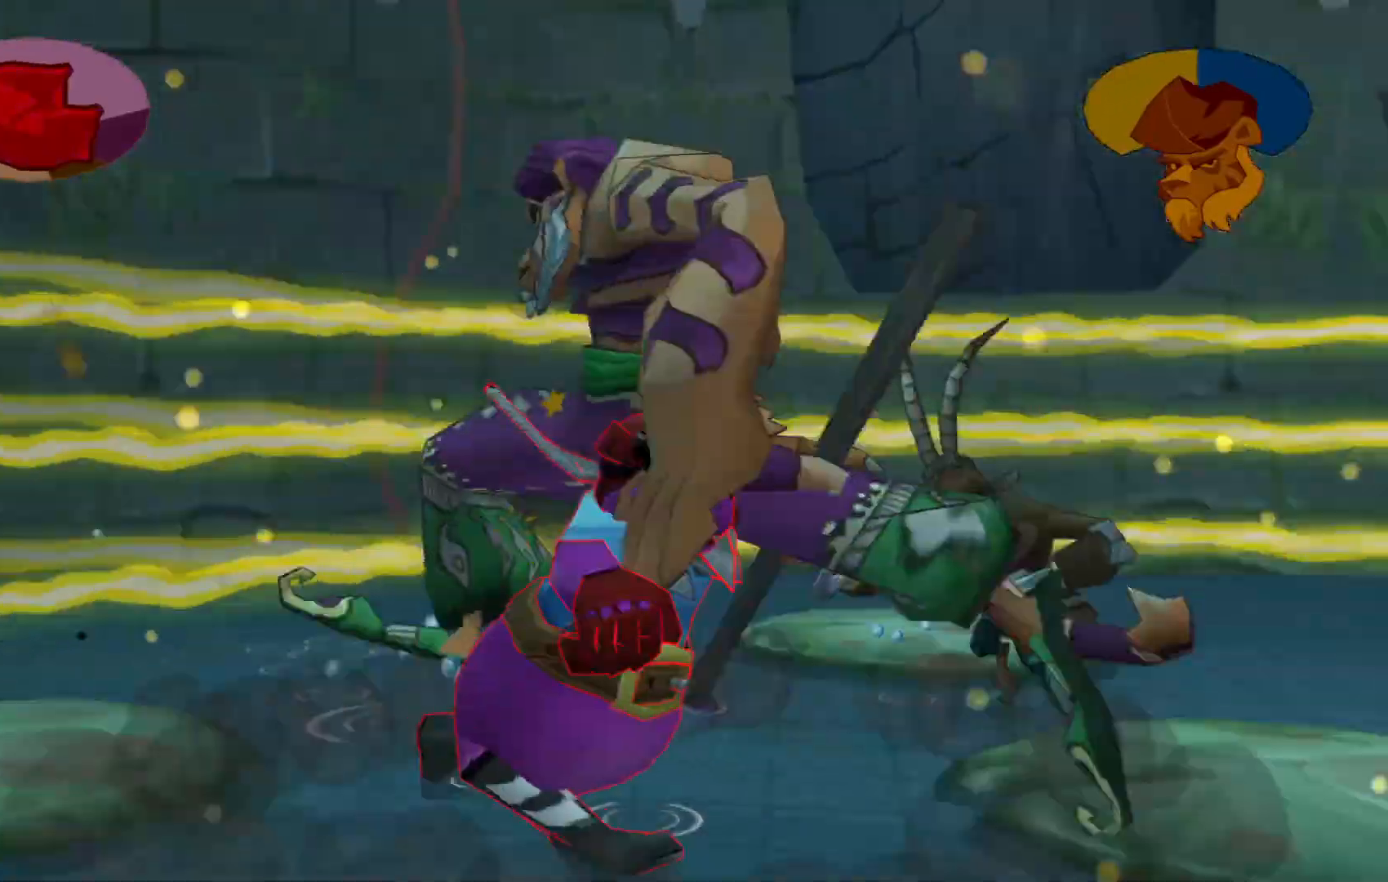
{"buttons": [], "left_stick": "down-right", "right_stick": "center", "events": [[117, "Y", "down"], [167, "Y", "up"]]}
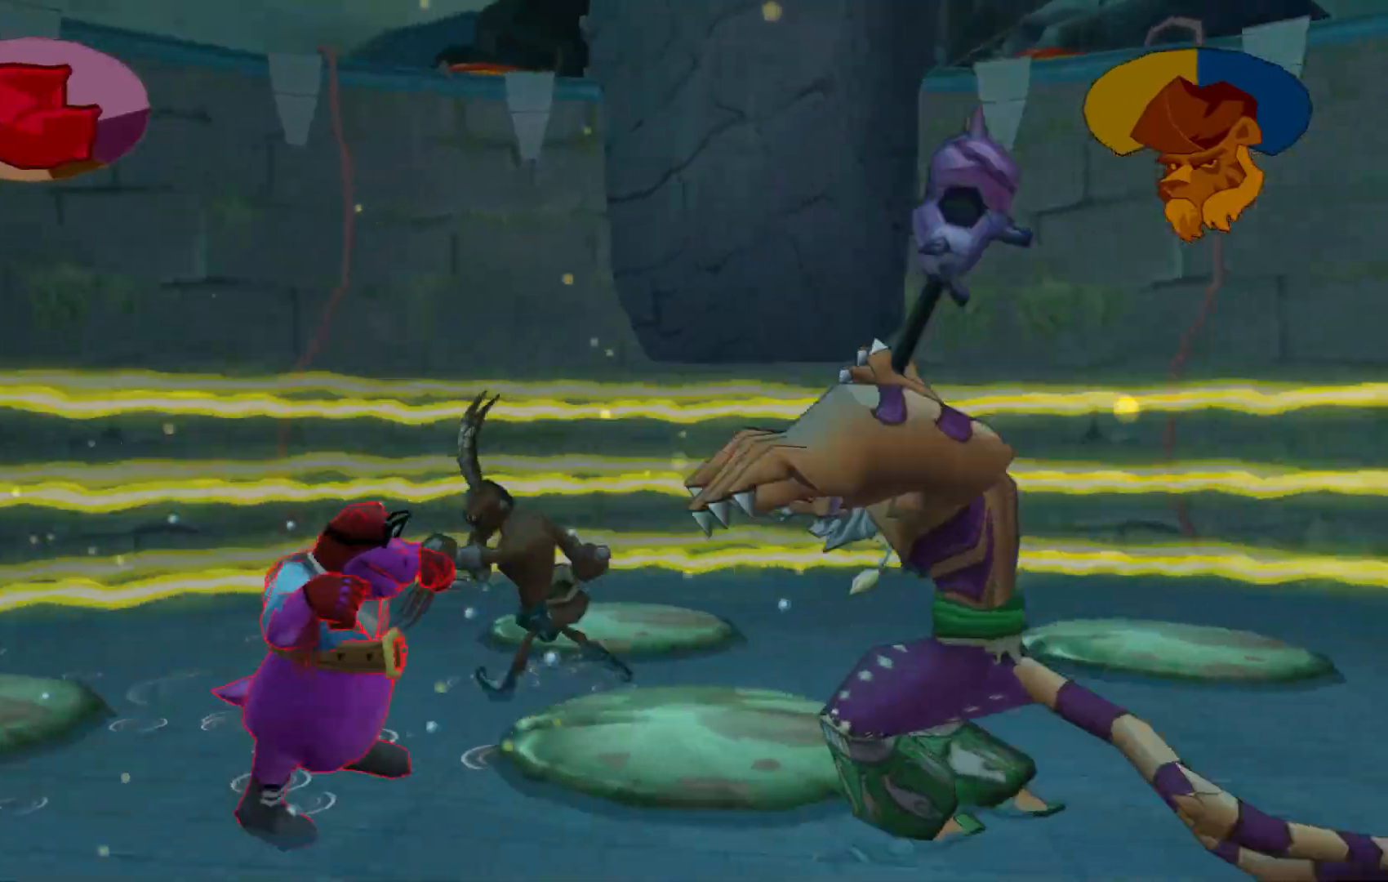
{"buttons": ["A"], "left_stick": "down-right", "right_stick": "center", "events": [[450, "A", "down"]]}